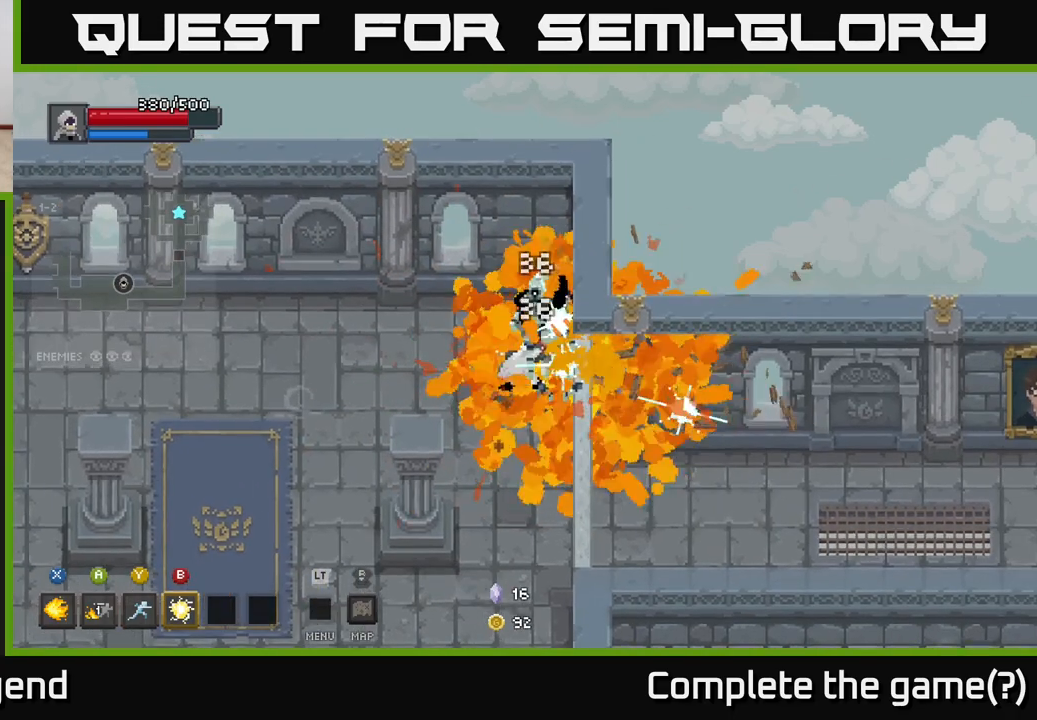
Gameplay with a controller (Xbox layout); each line is a JSON object with the inputs held at the frame after it. "events" lists button and stick changes between this image and that frame as [ms after this image, input, new state], when the widget could be followed in between.
{"buttons": ["X"], "left_stick": "up-right", "right_stick": "center", "events": [[200, "left_stick", "down-left"], [333, "left_stick", "down"], [467, "left_stick", "up-right"], [500, "X", "down"]]}
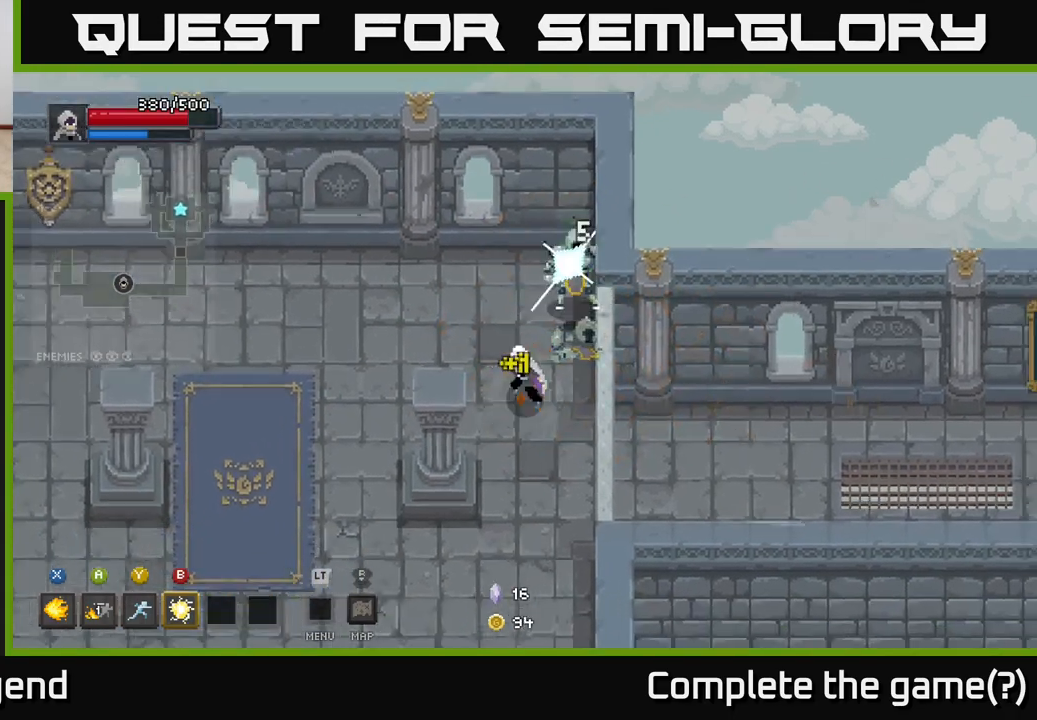
{"buttons": ["X"], "left_stick": "center", "right_stick": "center", "events": [[417, "left_stick", "center"]]}
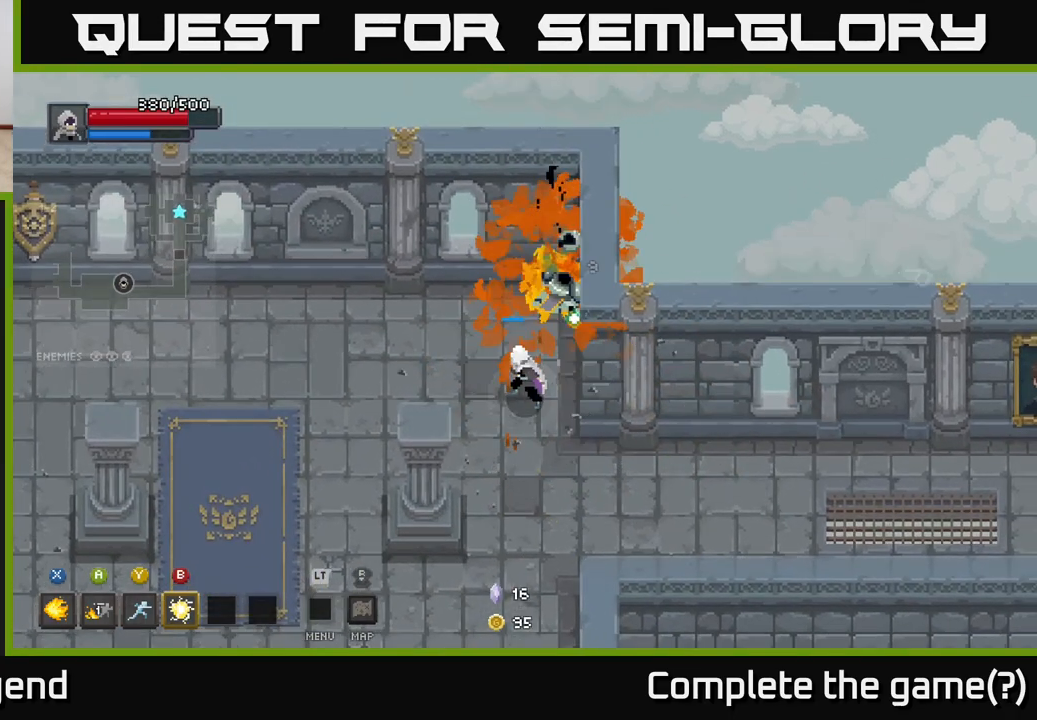
{"buttons": [], "left_stick": "up-left", "right_stick": "center", "events": [[233, "X", "up"], [250, "left_stick", "down-left"], [433, "left_stick", "up-left"]]}
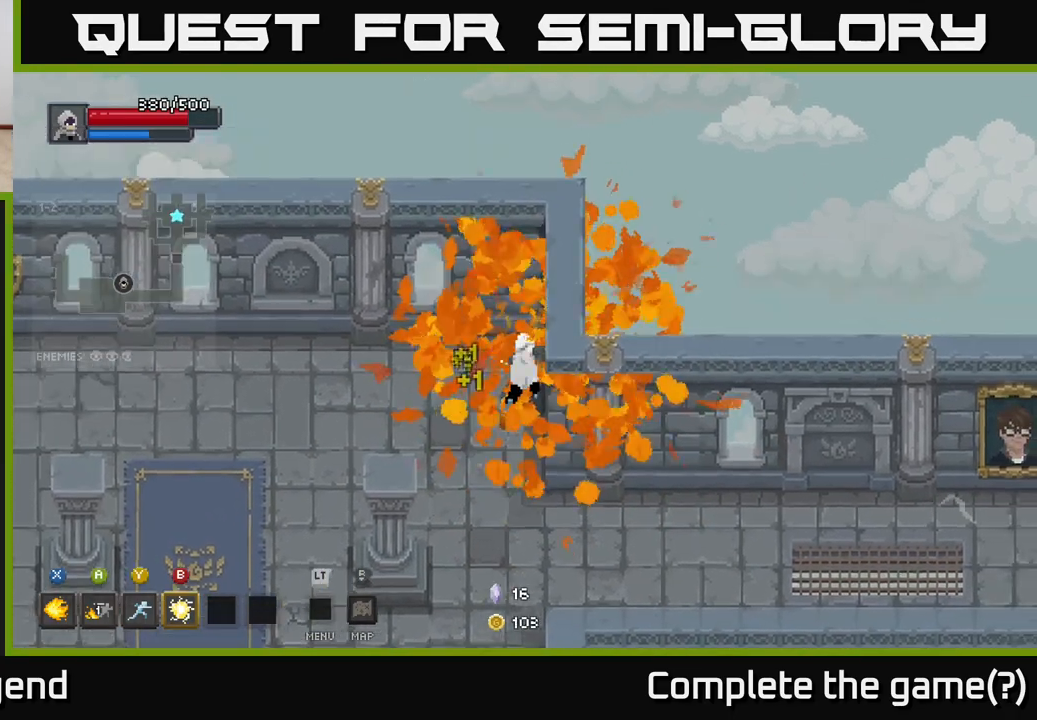
{"buttons": [], "left_stick": "down-left", "right_stick": "center", "events": [[17, "left_stick", "left"], [483, "left_stick", "down-left"]]}
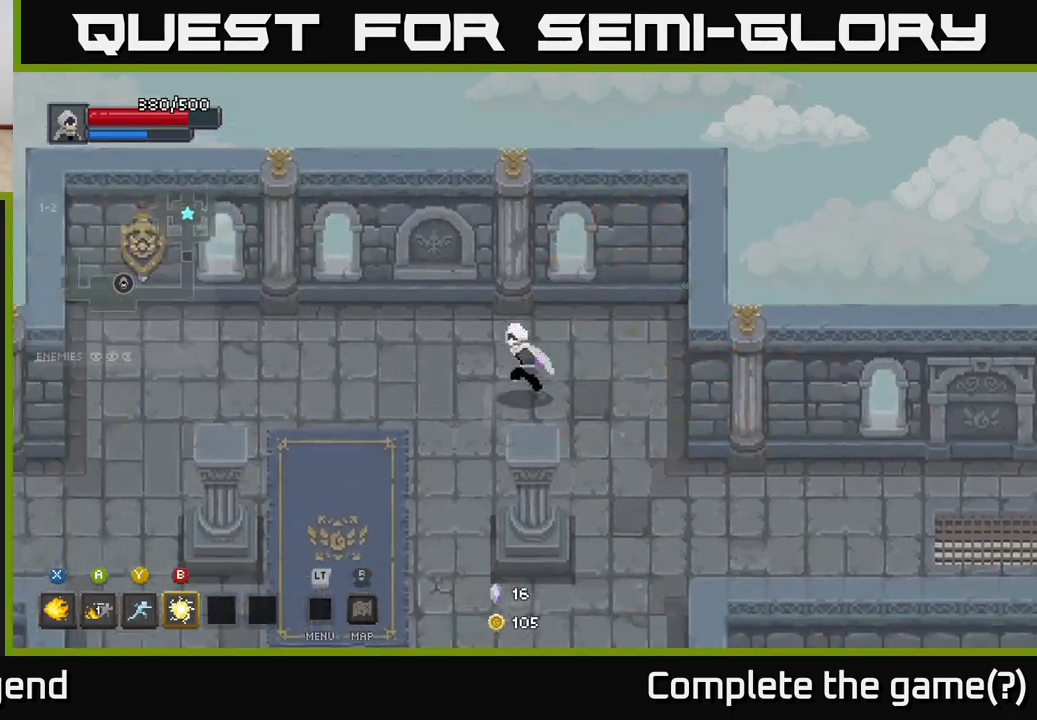
{"buttons": [], "left_stick": "down-left", "right_stick": "center", "events": []}
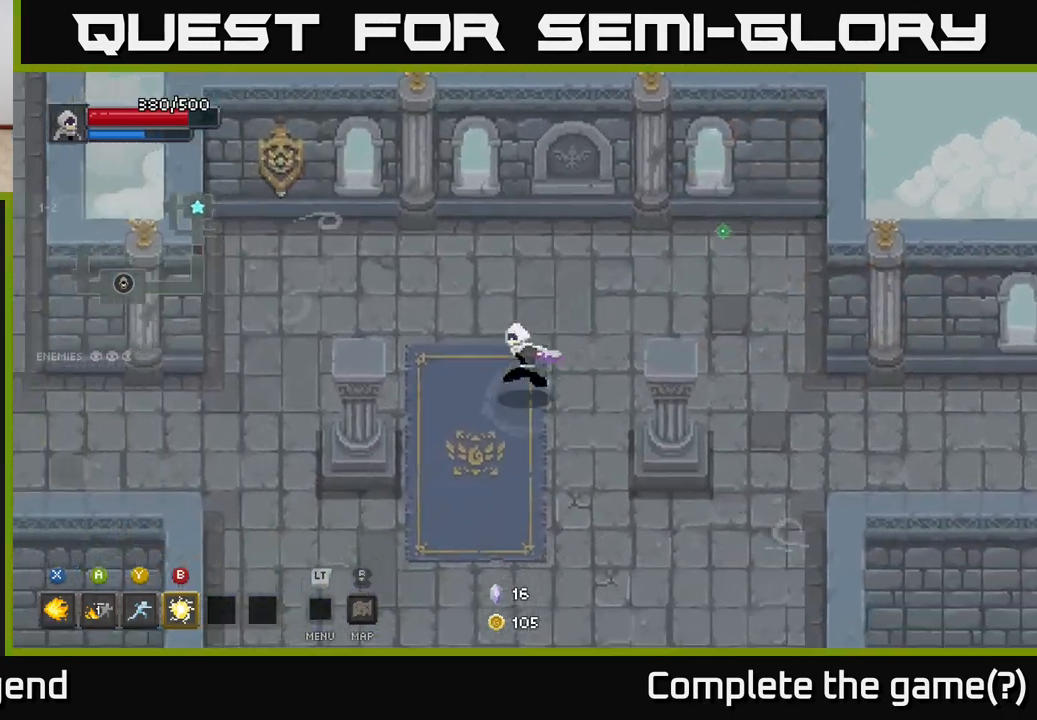
{"buttons": [], "left_stick": "left", "right_stick": "center", "events": [[17, "left_stick", "left"]]}
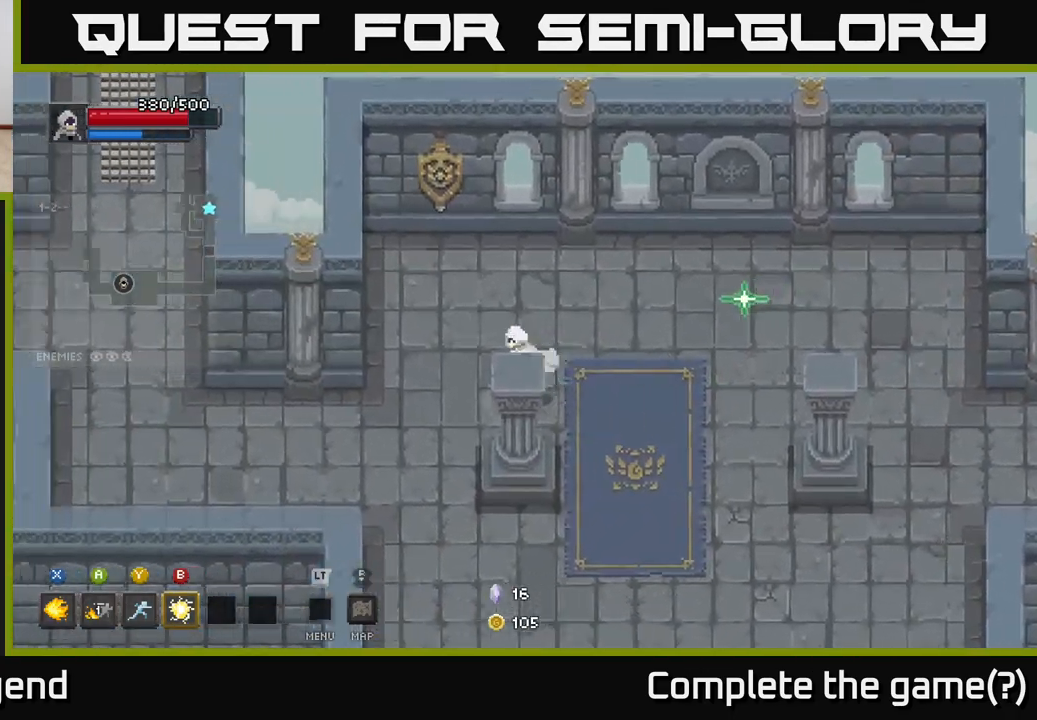
{"buttons": [], "left_stick": "left", "right_stick": "center", "events": []}
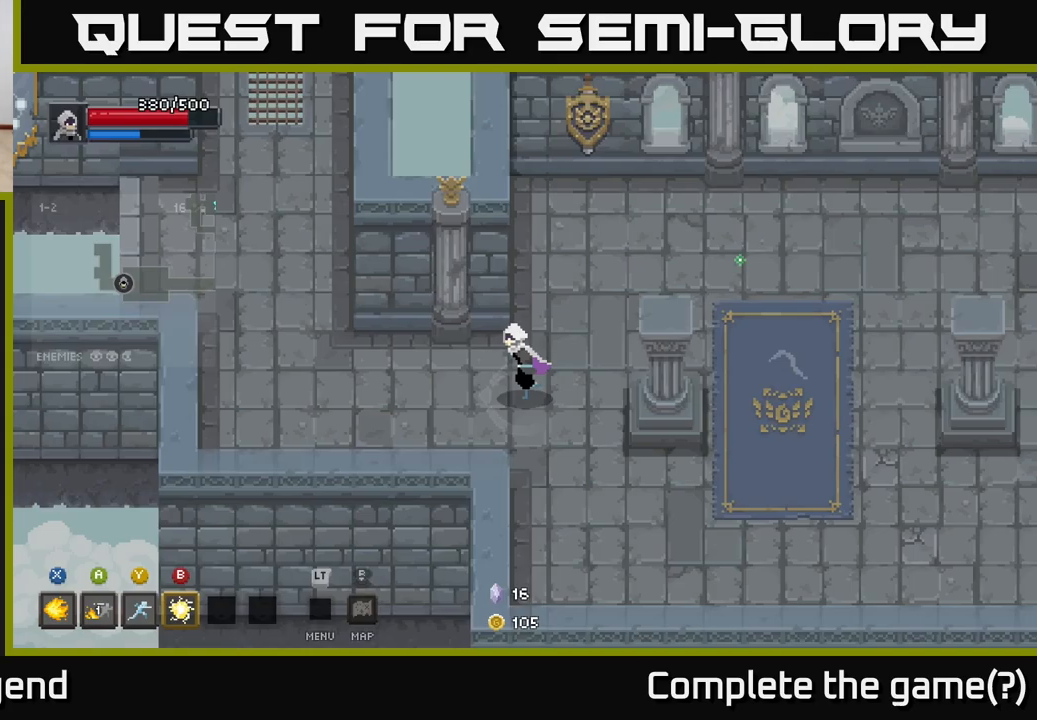
{"buttons": [], "left_stick": "up-left", "right_stick": "center", "events": [[383, "left_stick", "up-left"]]}
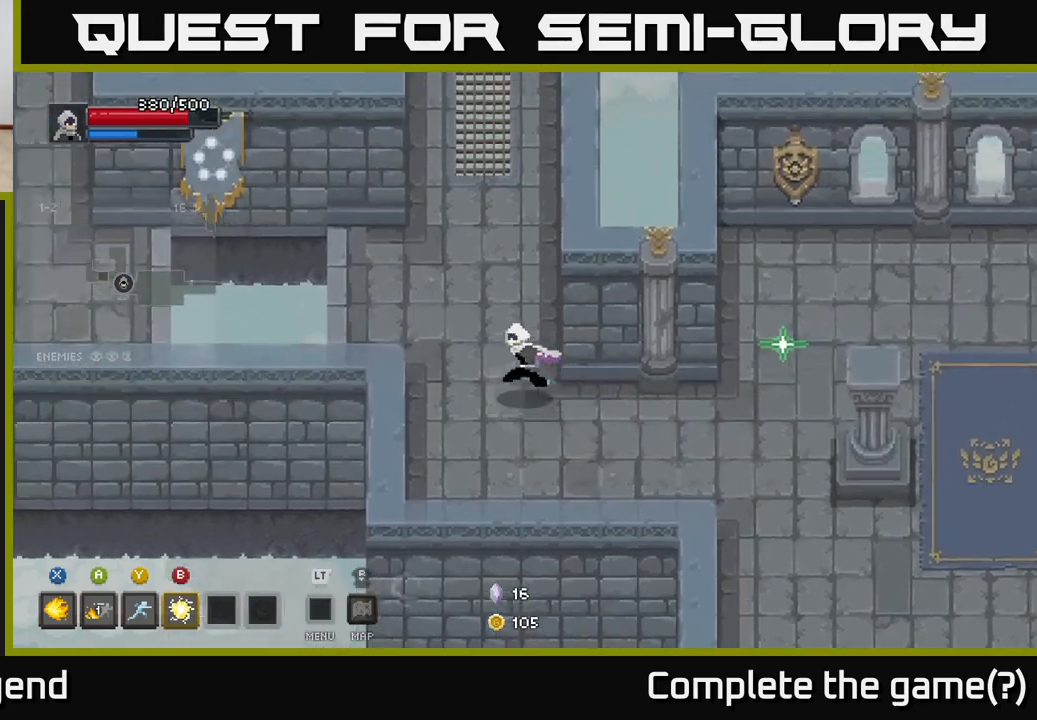
{"buttons": ["A"], "left_stick": "left", "right_stick": "center", "events": [[250, "left_stick", "left"], [433, "A", "down"]]}
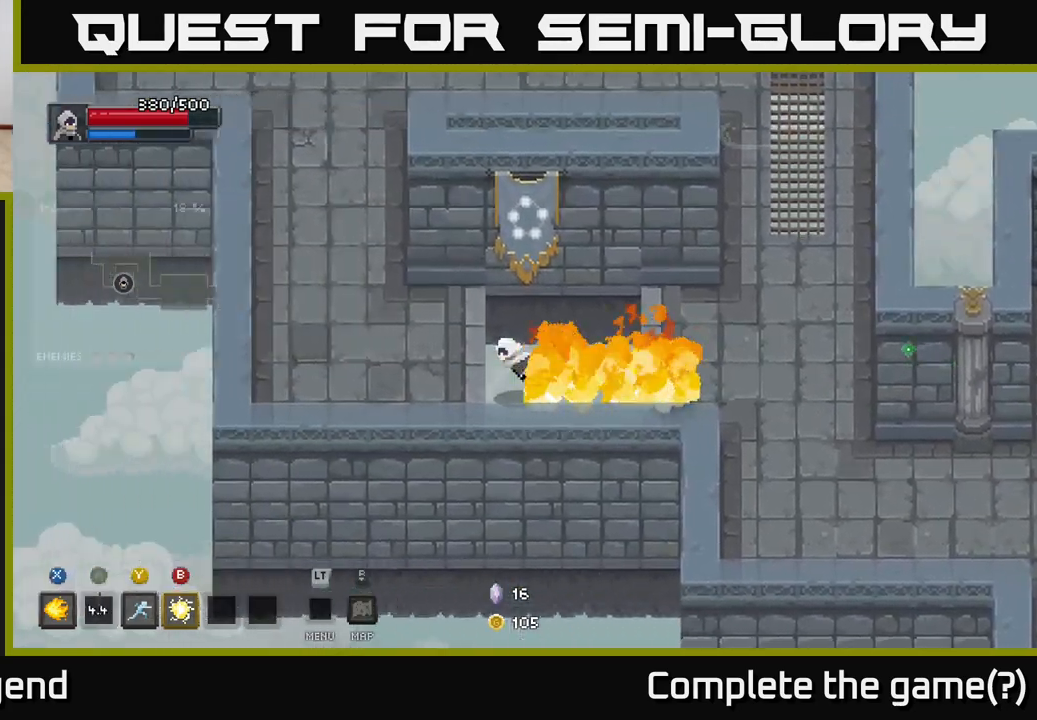
{"buttons": [], "left_stick": "up-left", "right_stick": "center", "events": [[67, "A", "up"], [150, "left_stick", "up-left"]]}
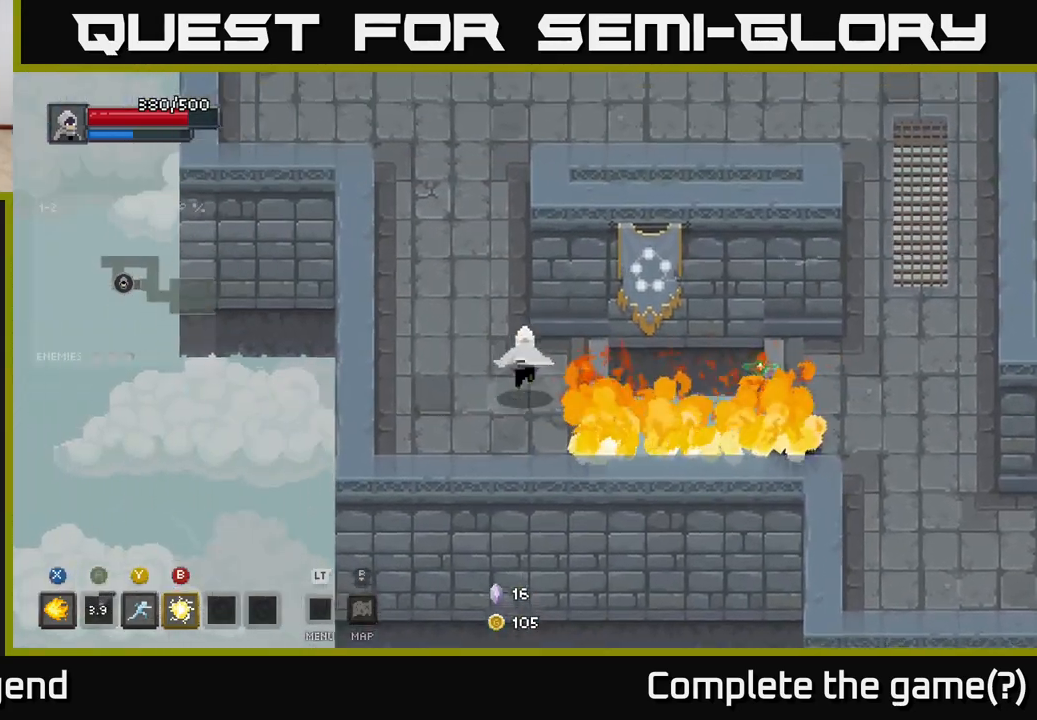
{"buttons": [], "left_stick": "up", "right_stick": "center", "events": [[150, "left_stick", "up"]]}
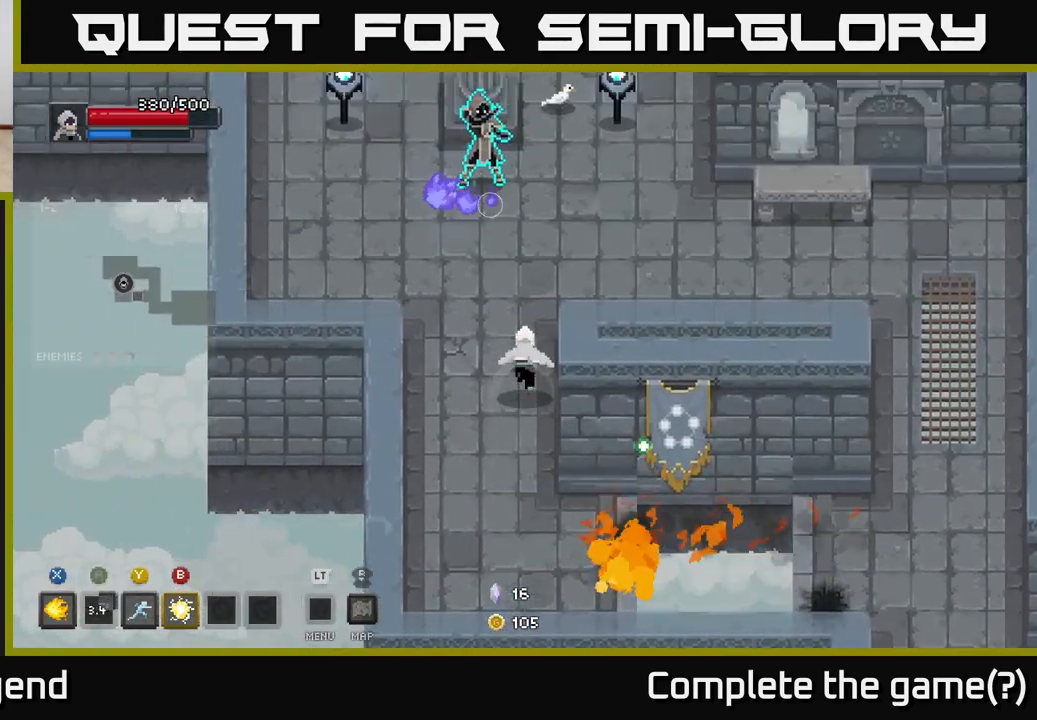
{"buttons": [], "left_stick": "right", "right_stick": "center", "events": [[200, "A", "down"], [233, "A", "up"], [267, "B", "down"], [350, "B", "up"], [467, "left_stick", "right"]]}
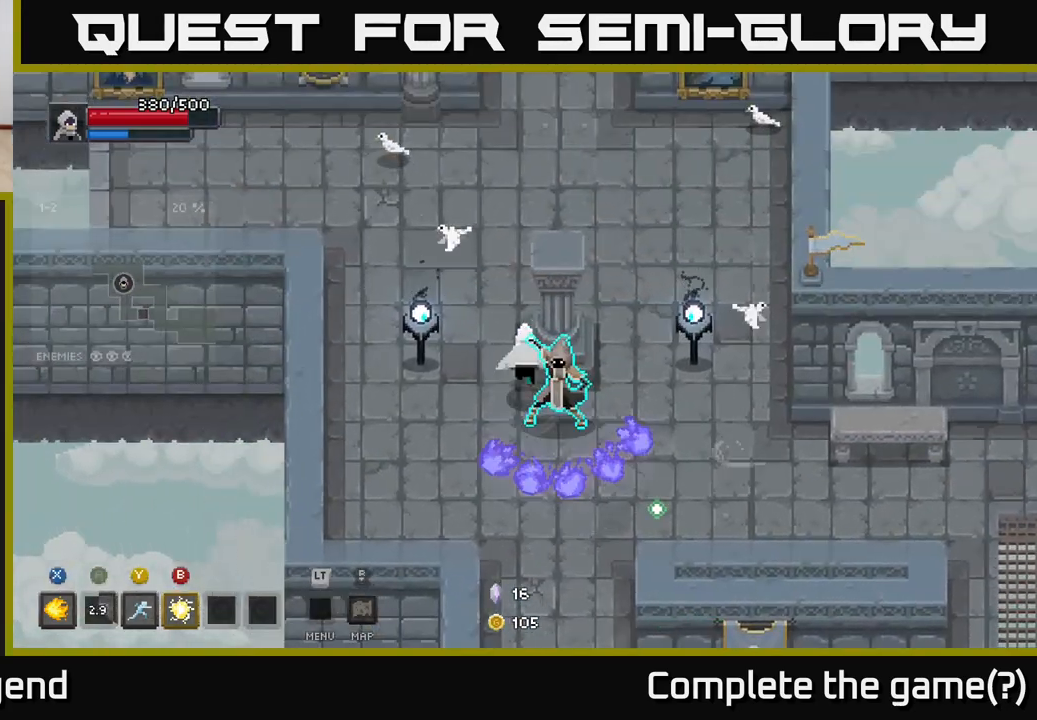
{"buttons": [], "left_stick": "right", "right_stick": "center", "events": [[83, "left_stick", "up"], [217, "left_stick", "right"], [300, "left_stick", "down"], [350, "left_stick", "down-right"], [367, "B", "down"], [433, "B", "up"], [450, "left_stick", "right"]]}
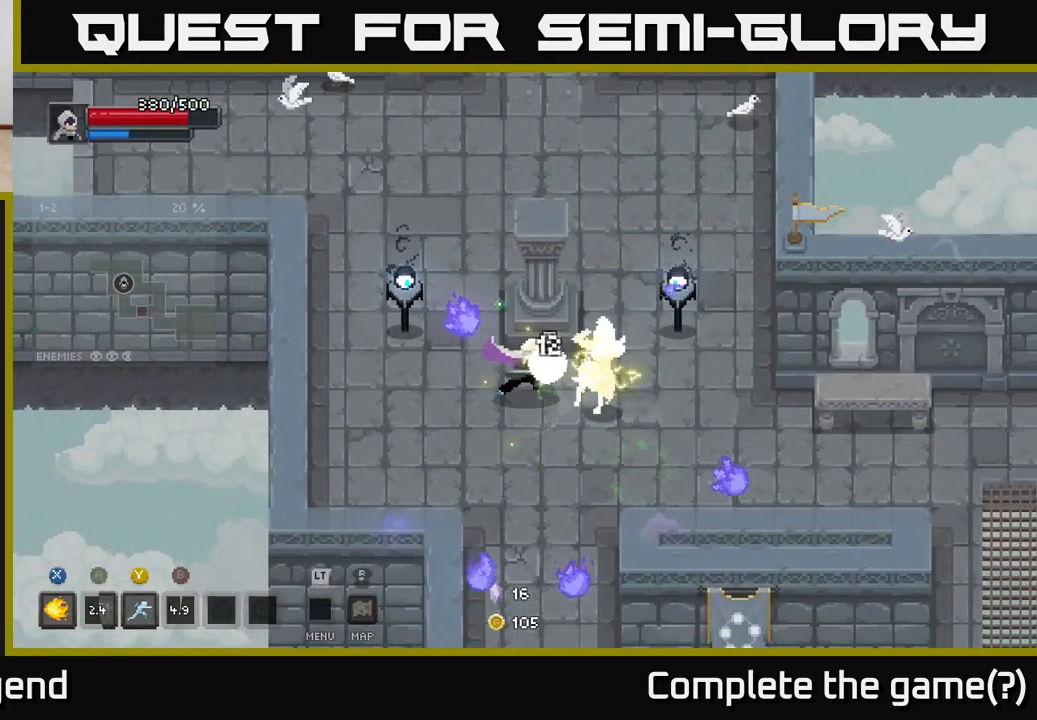
{"buttons": ["X"], "left_stick": "right", "right_stick": "center", "events": [[217, "X", "down"]]}
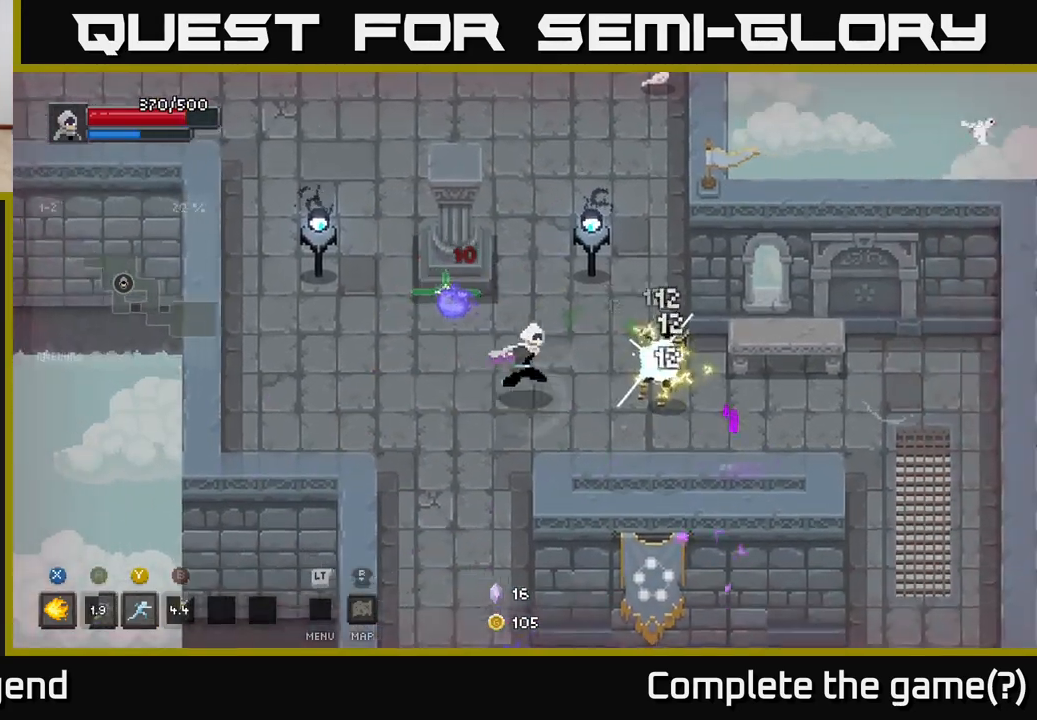
{"buttons": ["X"], "left_stick": "up-right", "right_stick": "center", "events": [[100, "X", "up"], [150, "X", "down"], [217, "left_stick", "up-right"]]}
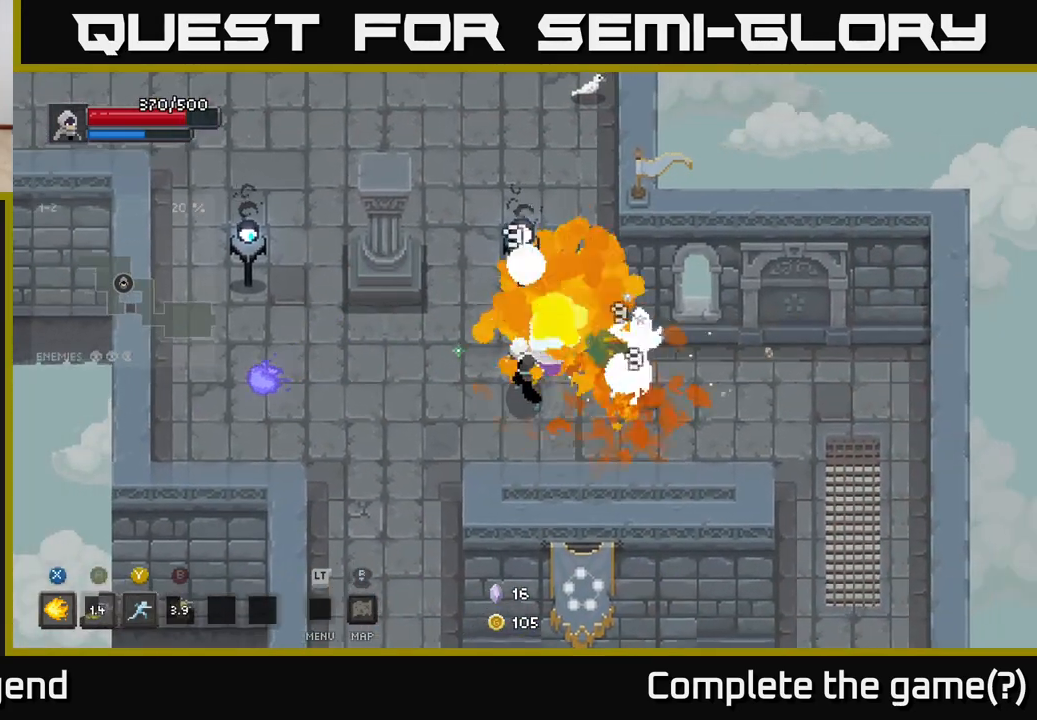
{"buttons": ["X"], "left_stick": "up", "right_stick": "center", "events": [[83, "left_stick", "up"]]}
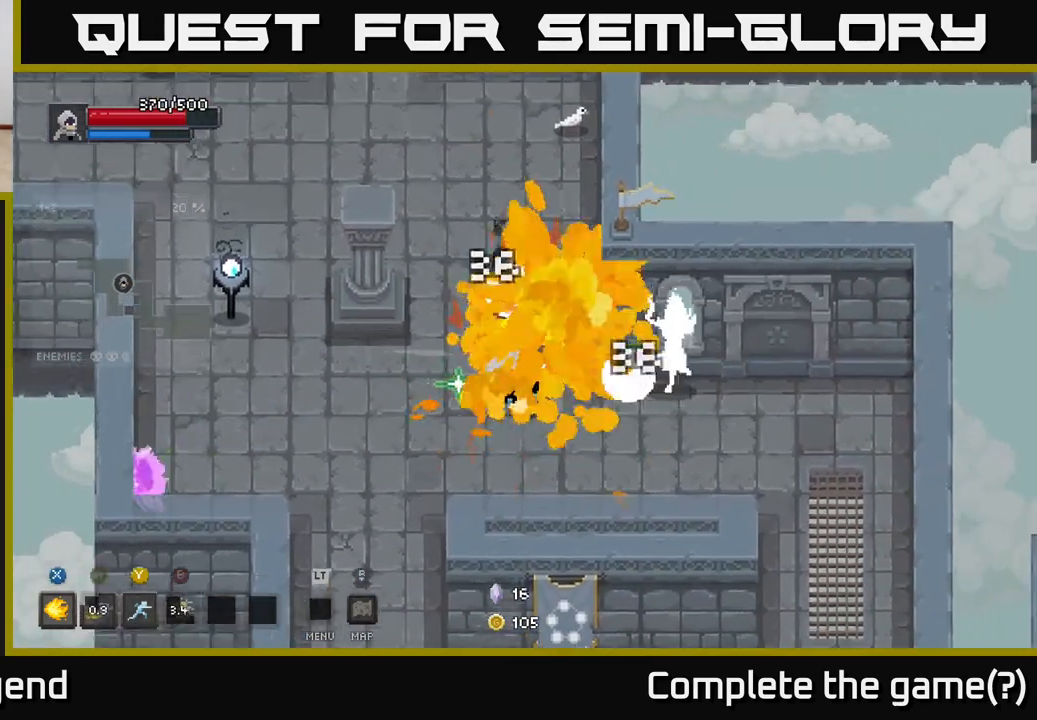
{"buttons": [], "left_stick": "left", "right_stick": "center", "events": [[67, "X", "up"], [133, "left_stick", "up-left"], [267, "left_stick", "left"]]}
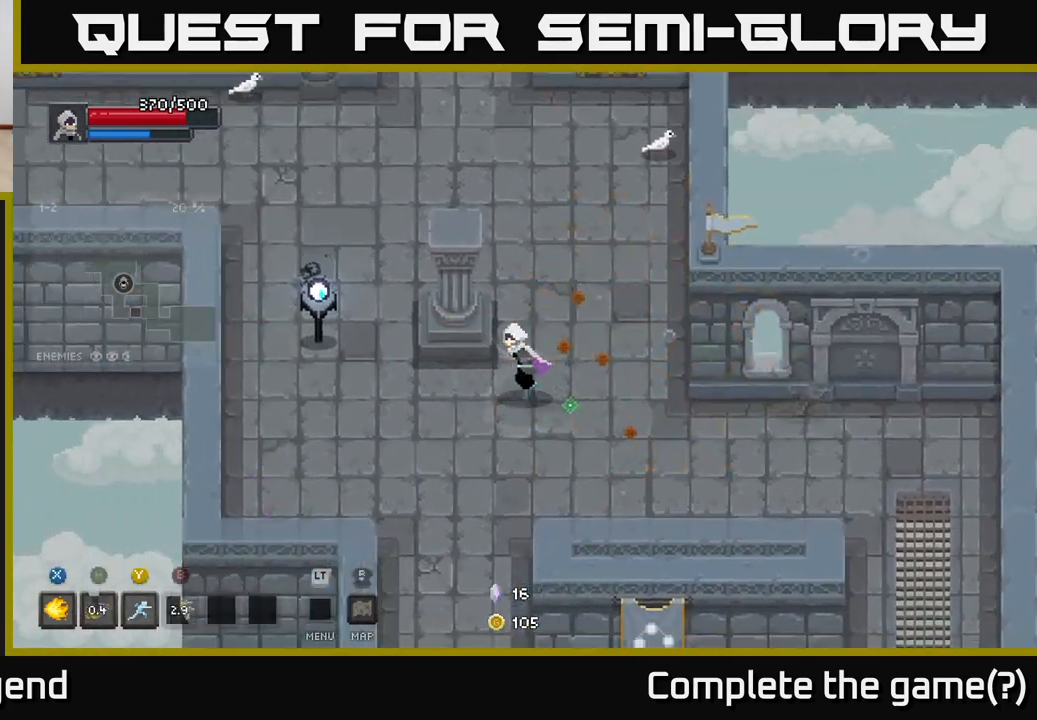
{"buttons": ["X"], "left_stick": "left", "right_stick": "center", "events": [[317, "X", "down"]]}
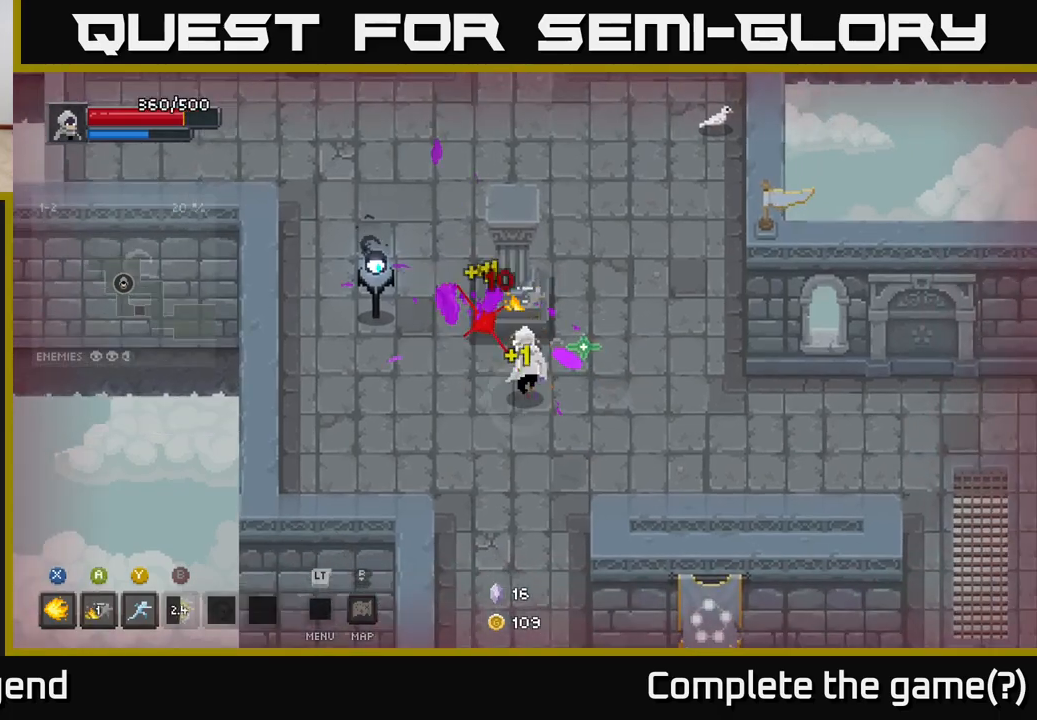
{"buttons": ["X"], "left_stick": "up-left", "right_stick": "center", "events": [[183, "X", "up"], [200, "left_stick", "up-left"], [350, "X", "down"]]}
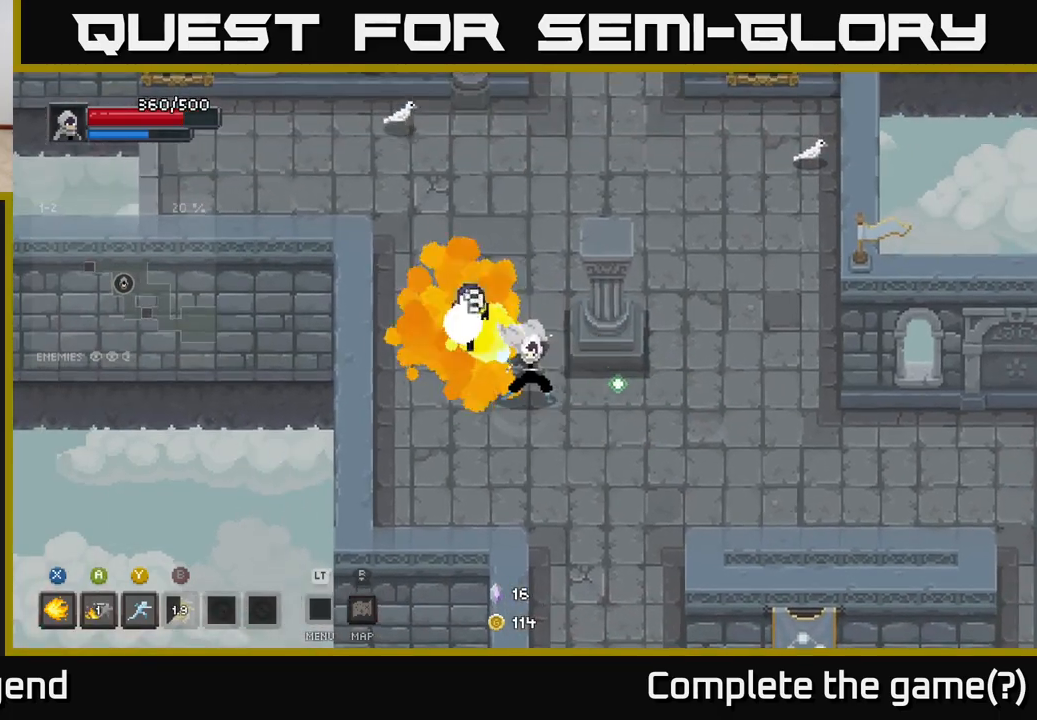
{"buttons": ["X"], "left_stick": "center", "right_stick": "center", "events": [[17, "left_stick", "center"], [183, "left_stick", "left"], [400, "left_stick", "center"]]}
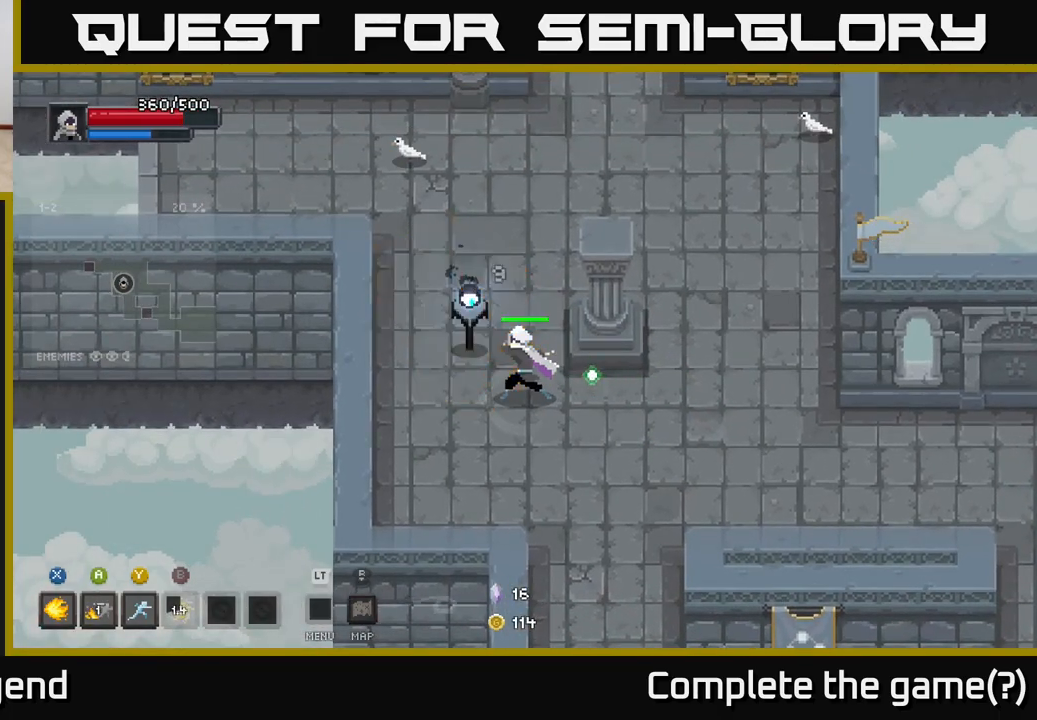
{"buttons": [], "left_stick": "up", "right_stick": "center", "events": [[117, "left_stick", "up-left"], [250, "X", "up"], [283, "left_stick", "up"]]}
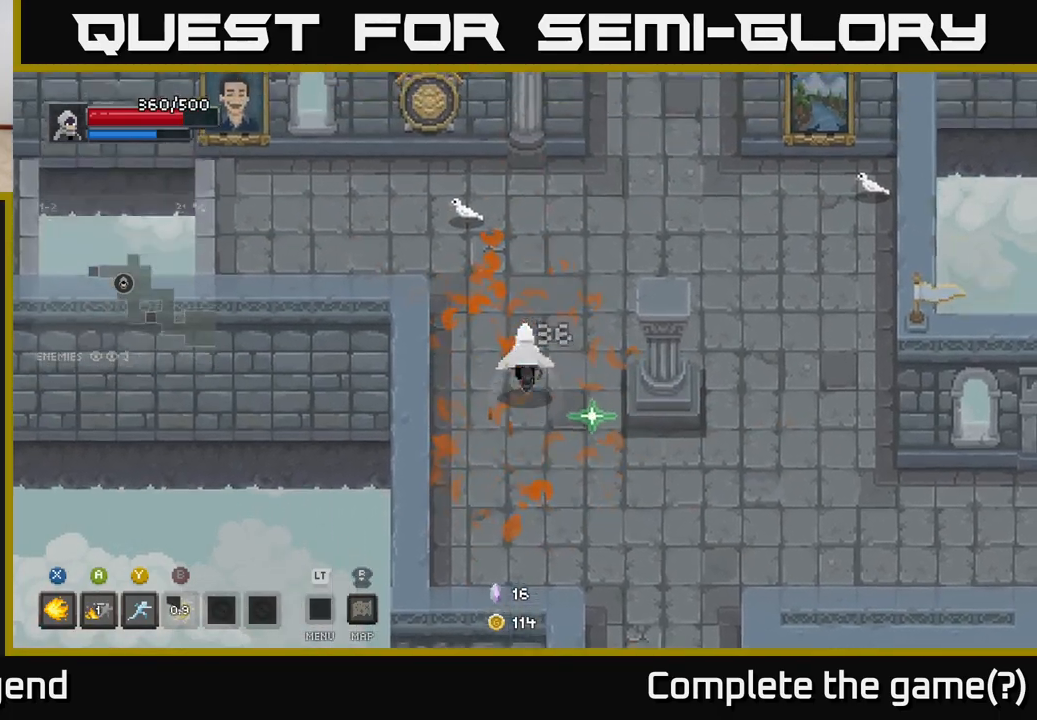
{"buttons": [], "left_stick": "up-left", "right_stick": "center", "events": [[217, "left_stick", "up-left"]]}
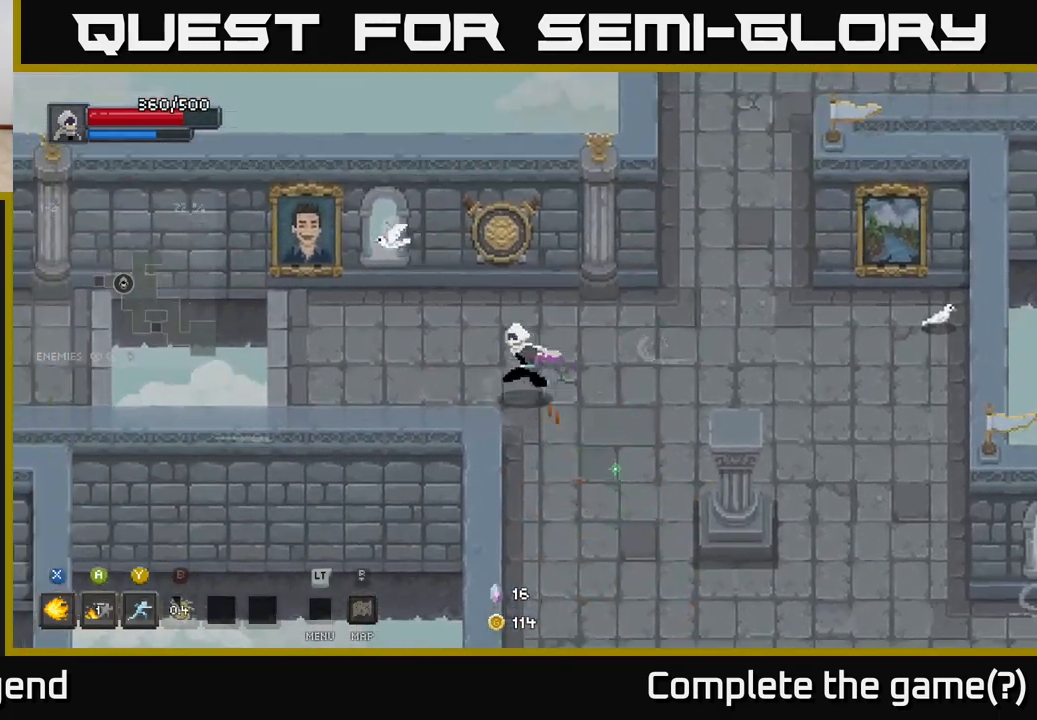
{"buttons": [], "left_stick": "left", "right_stick": "center", "events": [[50, "left_stick", "left"]]}
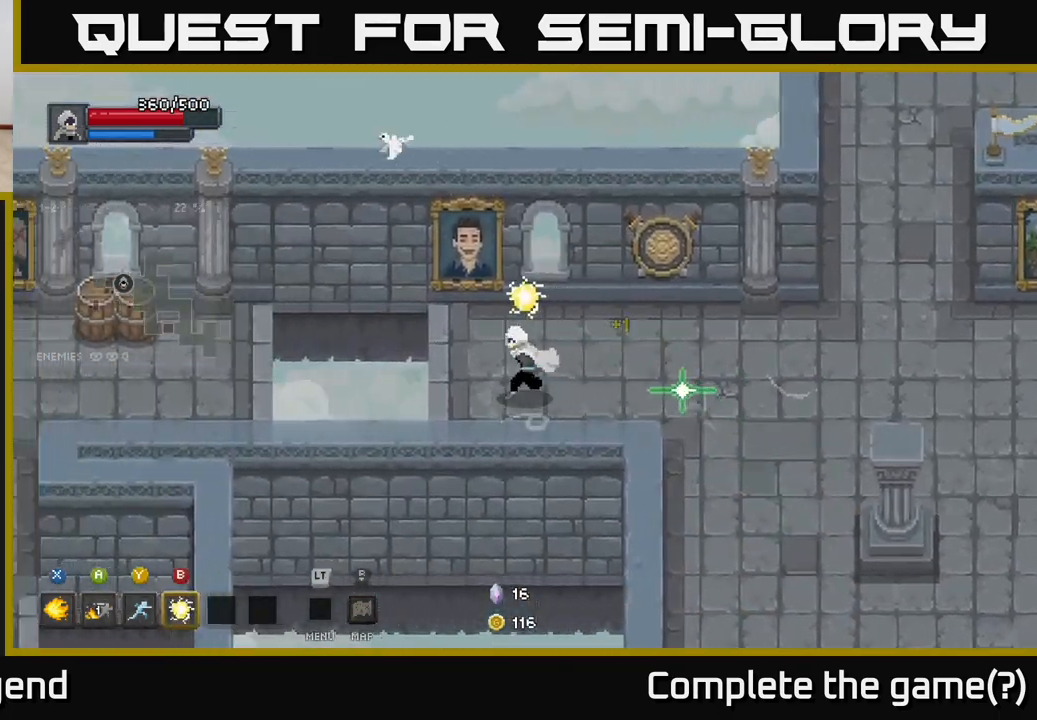
{"buttons": [], "left_stick": "up-left", "right_stick": "center", "events": [[183, "A", "down"], [350, "A", "up"], [383, "left_stick", "up-left"]]}
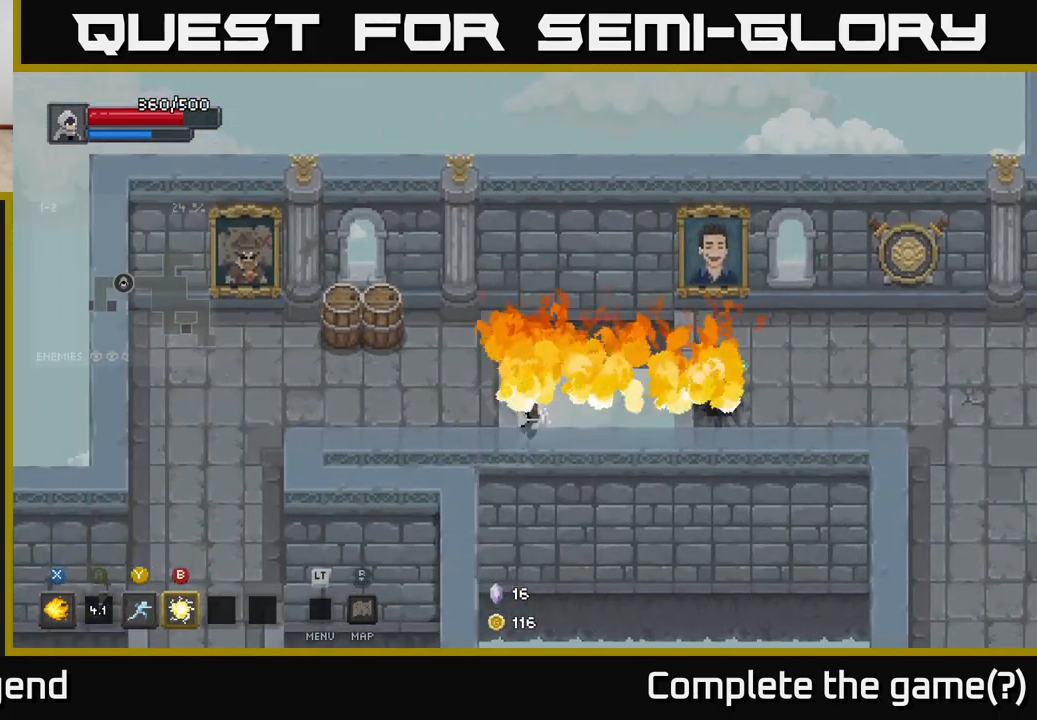
{"buttons": [], "left_stick": "center", "right_stick": "center", "events": [[467, "left_stick", "center"]]}
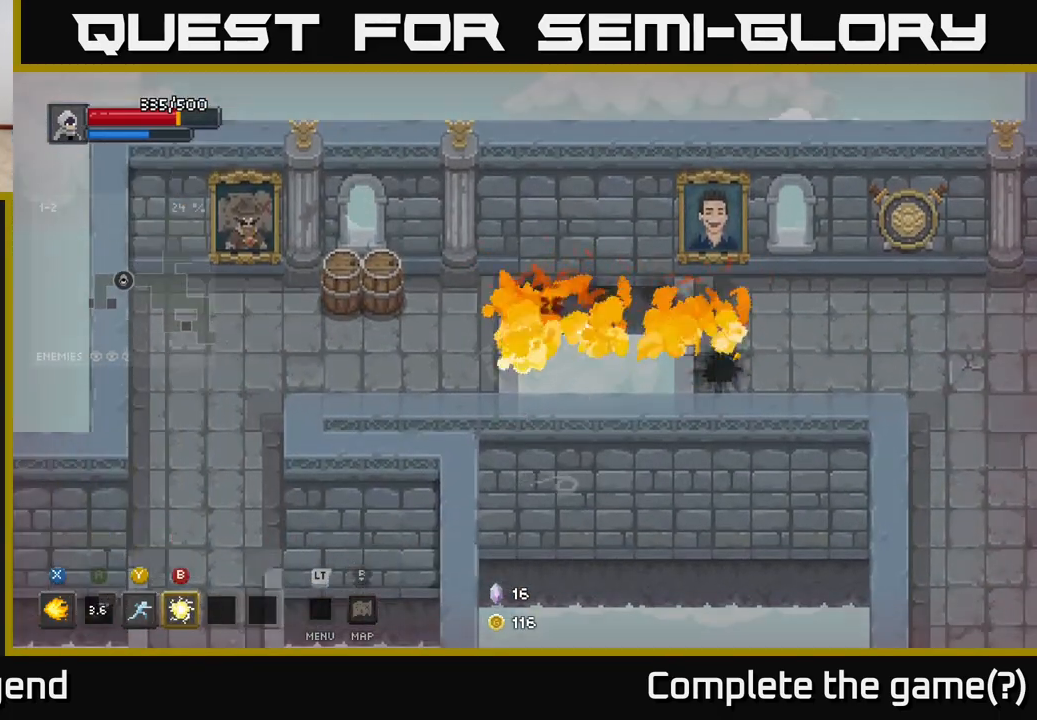
{"buttons": [], "left_stick": "center", "right_stick": "center", "events": []}
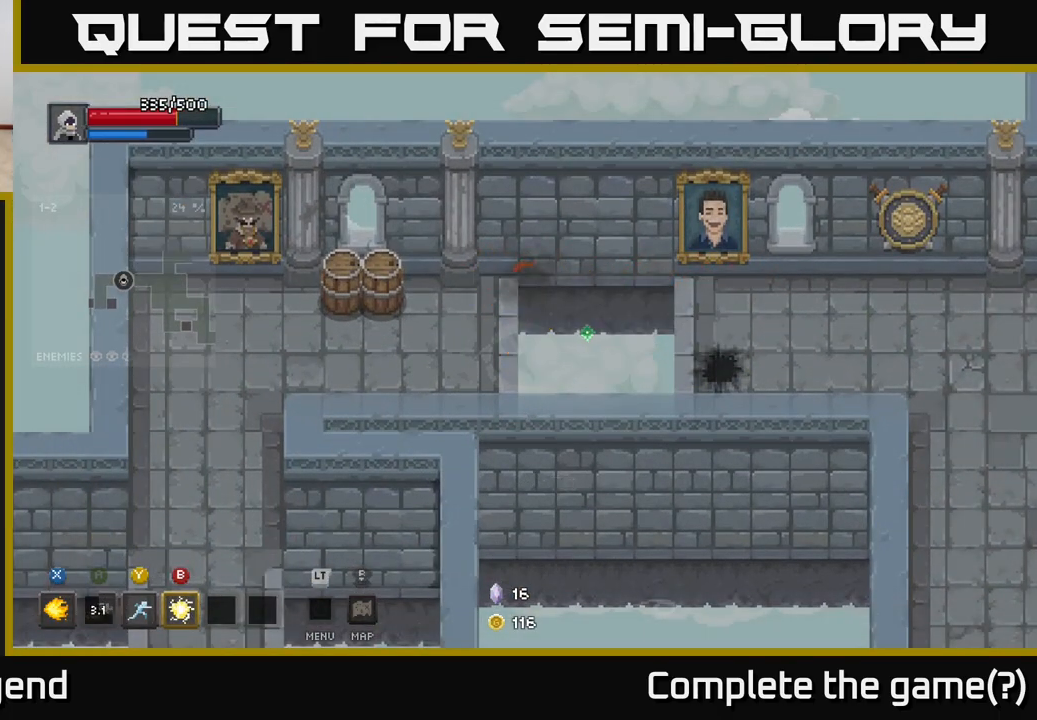
{"buttons": [], "left_stick": "center", "right_stick": "center", "events": []}
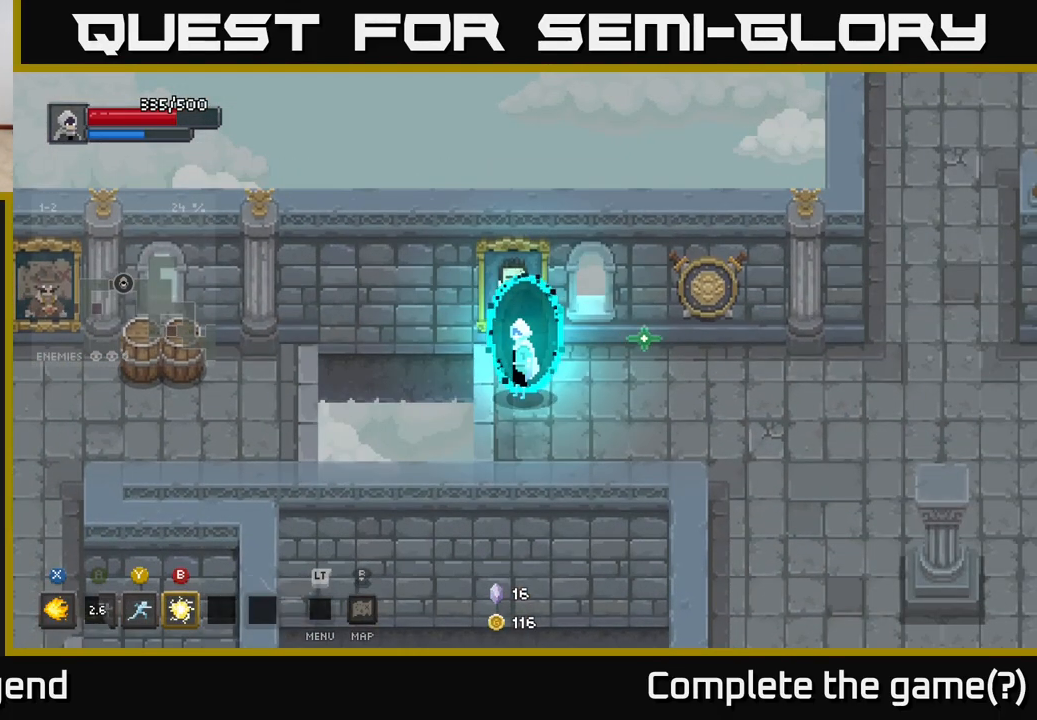
{"buttons": [], "left_stick": "center", "right_stick": "center", "events": []}
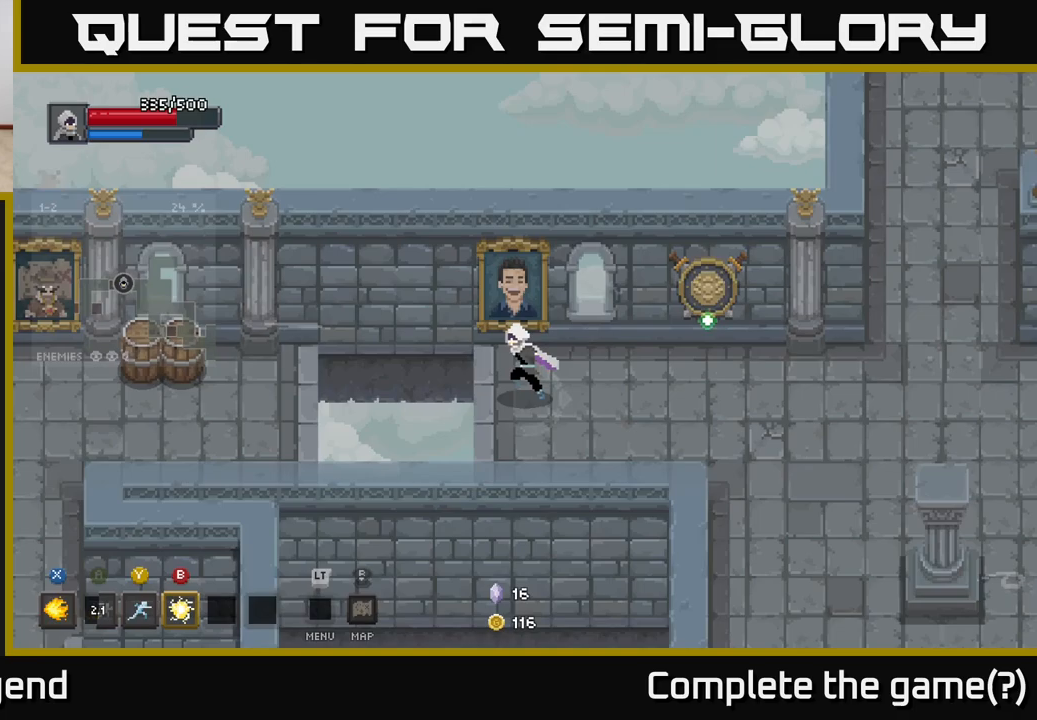
{"buttons": [], "left_stick": "left", "right_stick": "center", "events": [[33, "left_stick", "right"], [217, "left_stick", "left"]]}
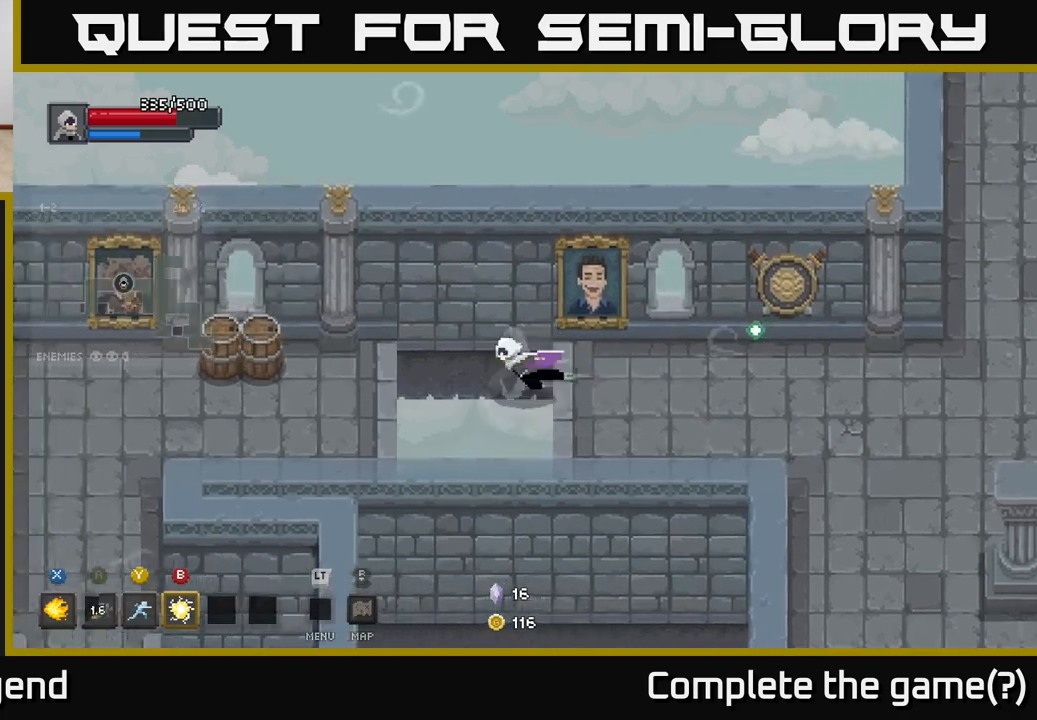
{"buttons": [], "left_stick": "left", "right_stick": "center", "events": [[33, "A", "down"], [217, "left_stick", "up-left"], [233, "A", "up"], [450, "left_stick", "left"]]}
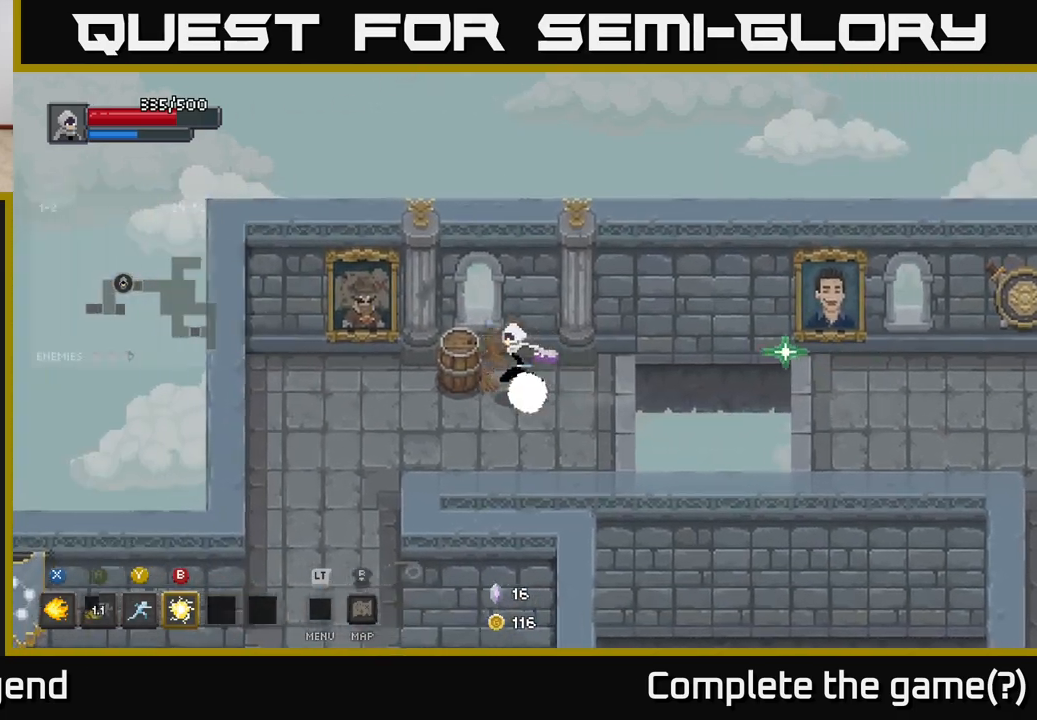
{"buttons": [], "left_stick": "down-left", "right_stick": "center", "events": [[317, "left_stick", "down-left"]]}